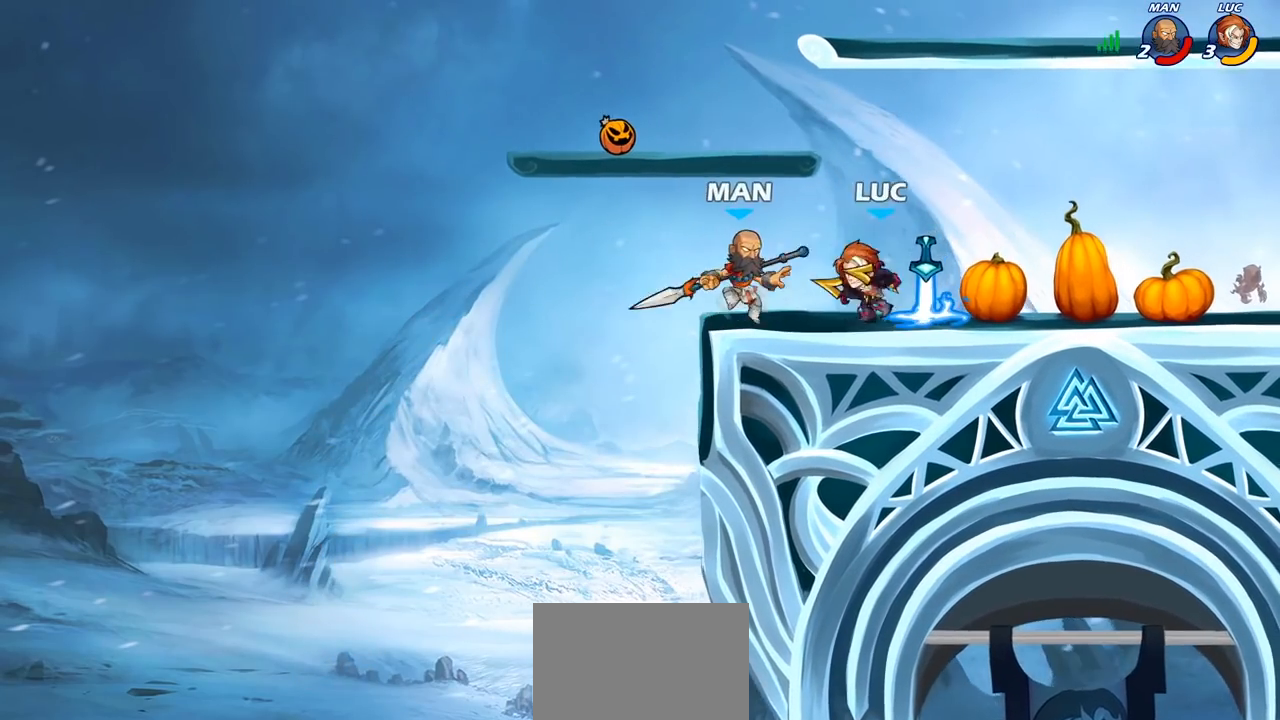
Gameplay with a controller (PlayStation layout); each line is a JSON object with the inputs held at the frame after it. "events" lists button and stick changes between this image and that frame as [ms after this image, input, new state], when the widget could be followed in between.
{"buttons": ["R2"], "left_stick": "left", "right_stick": "center", "events": [[33, "SQUARE", "up"], [50, "left_stick", "center"], [433, "left_stick", "left"], [483, "R2", "down"]]}
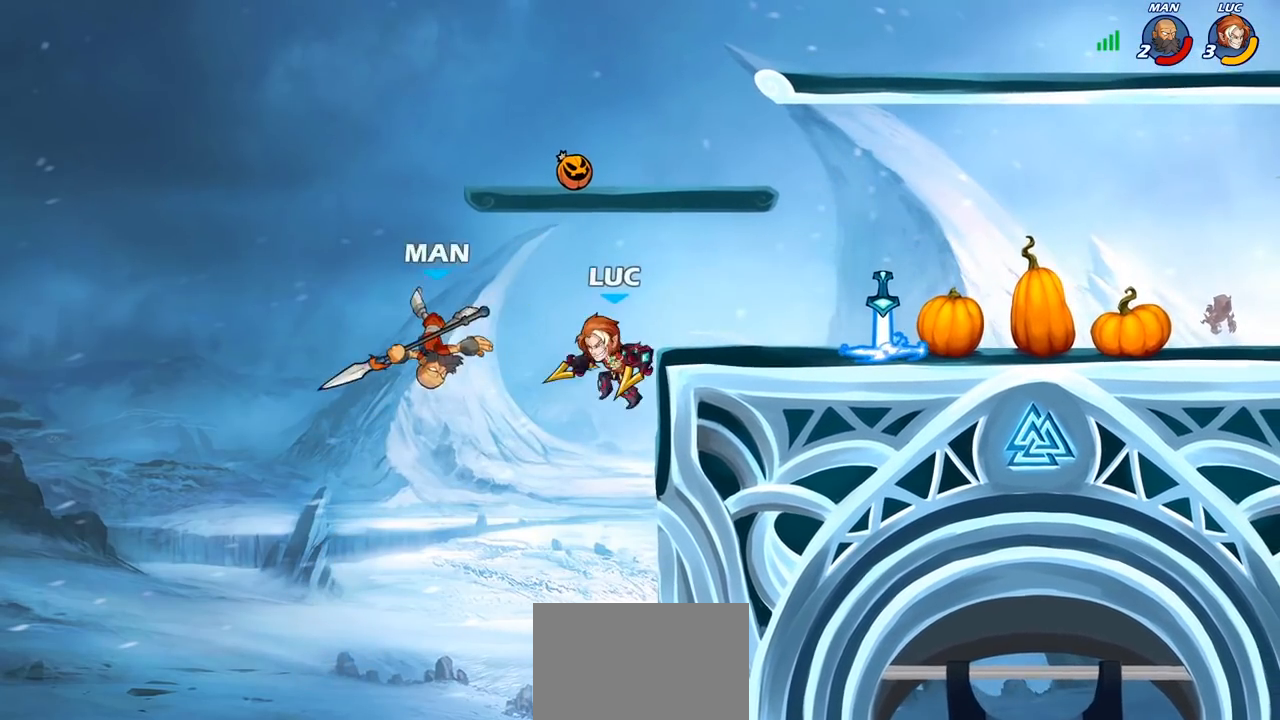
{"buttons": [], "left_stick": "center", "right_stick": "center", "events": [[50, "SQUARE", "down"], [50, "left_stick", "center"], [67, "R2", "up"], [100, "SQUARE", "up"]]}
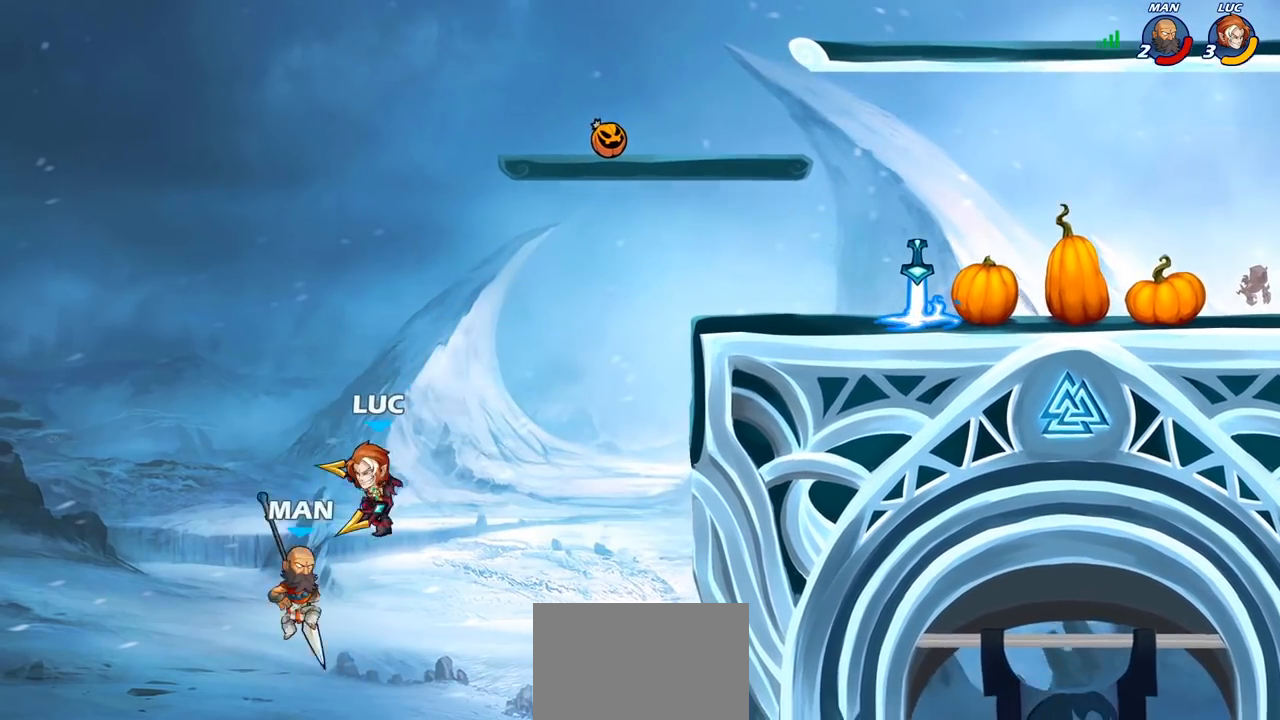
{"buttons": [], "left_stick": "center", "right_stick": "center", "events": [[83, "left_stick", "right"], [233, "CROSS", "down"], [317, "CROSS", "up"], [317, "left_stick", "up"], [367, "CIRCLE", "down"], [400, "left_stick", "center"], [450, "CIRCLE", "up"]]}
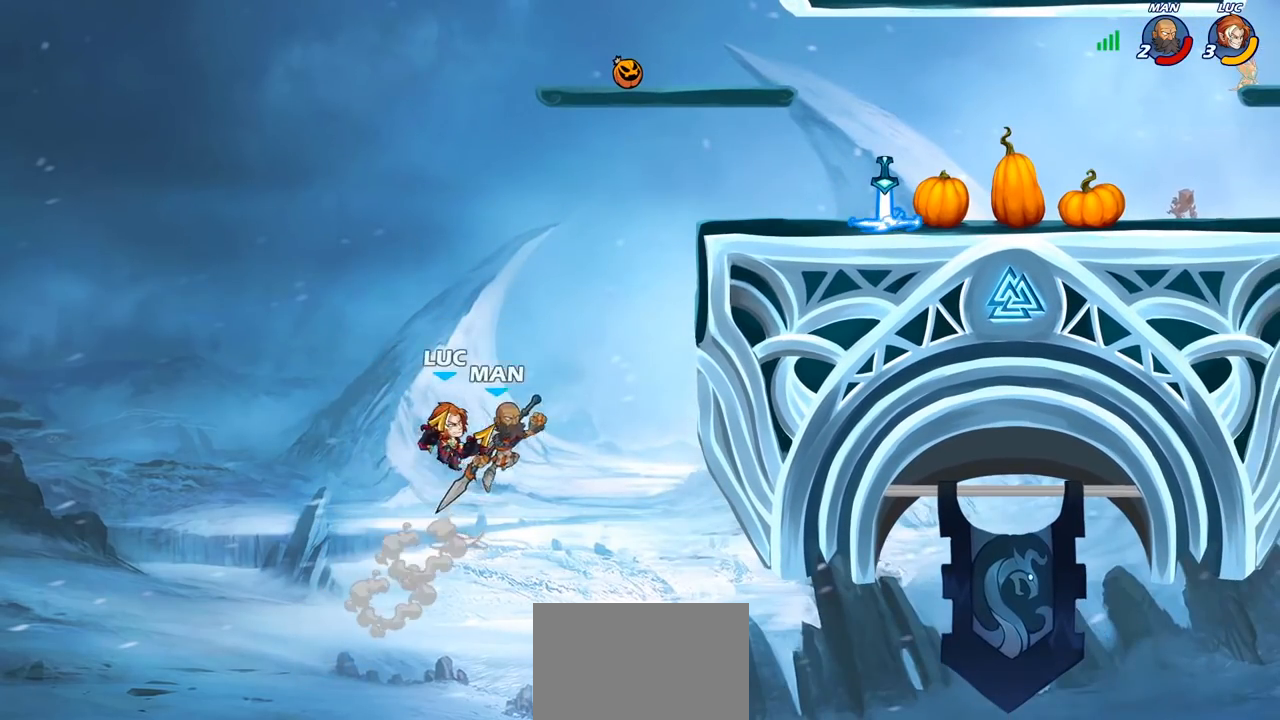
{"buttons": [], "left_stick": "center", "right_stick": "center", "events": []}
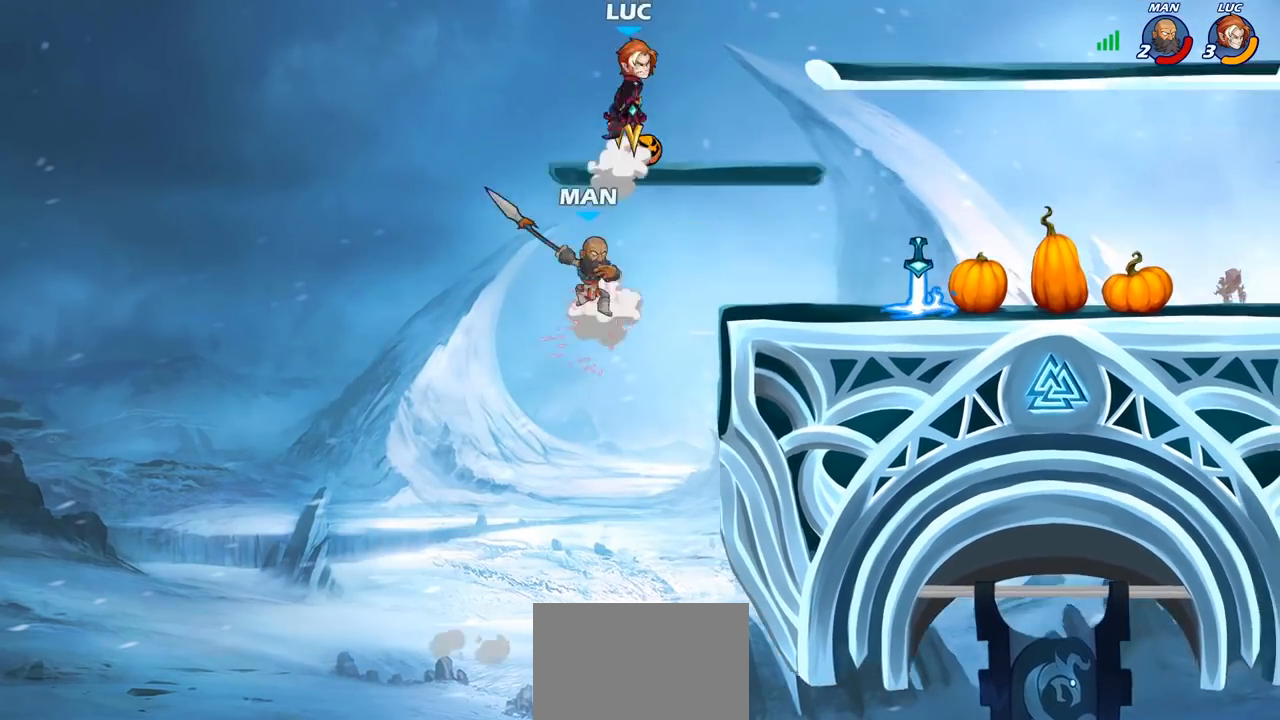
{"buttons": ["R1"], "left_stick": "right", "right_stick": "center", "events": [[150, "left_stick", "right"], [317, "left_stick", "down"], [417, "left_stick", "right"], [433, "R1", "down"]]}
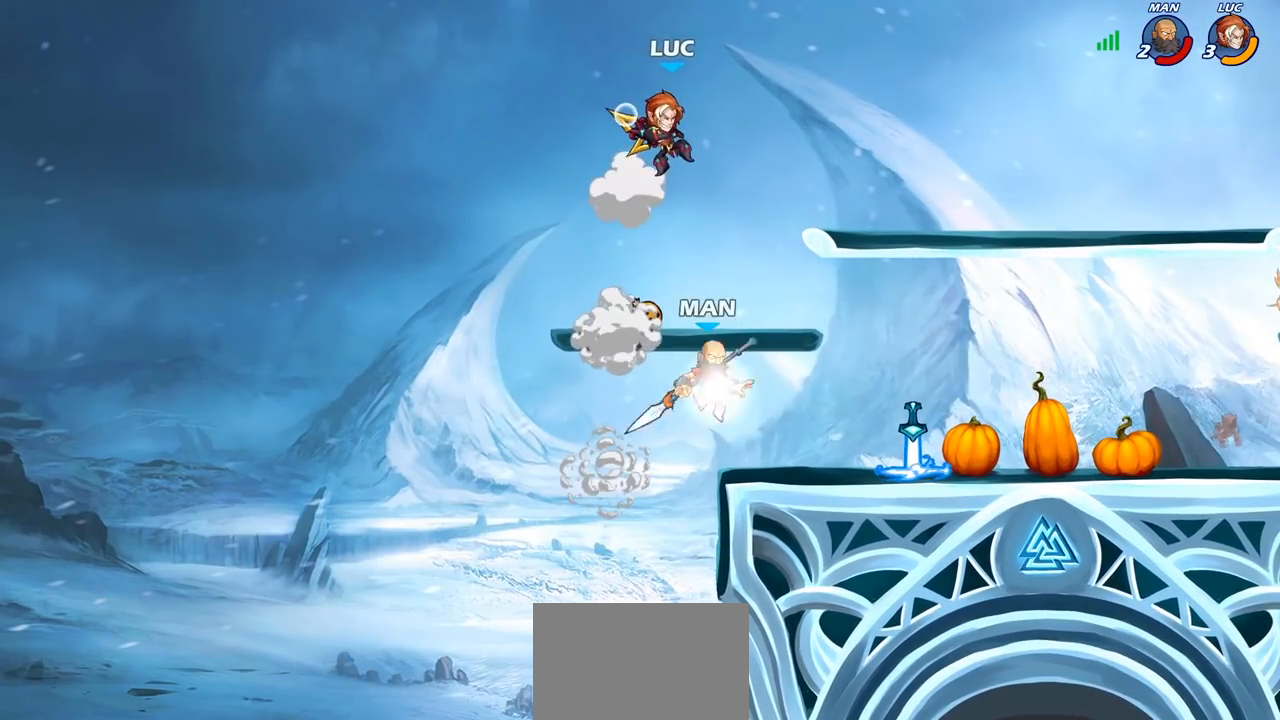
{"buttons": [], "left_stick": "down-right", "right_stick": "center", "events": [[17, "left_stick", "down-right"], [500, "R1", "up"]]}
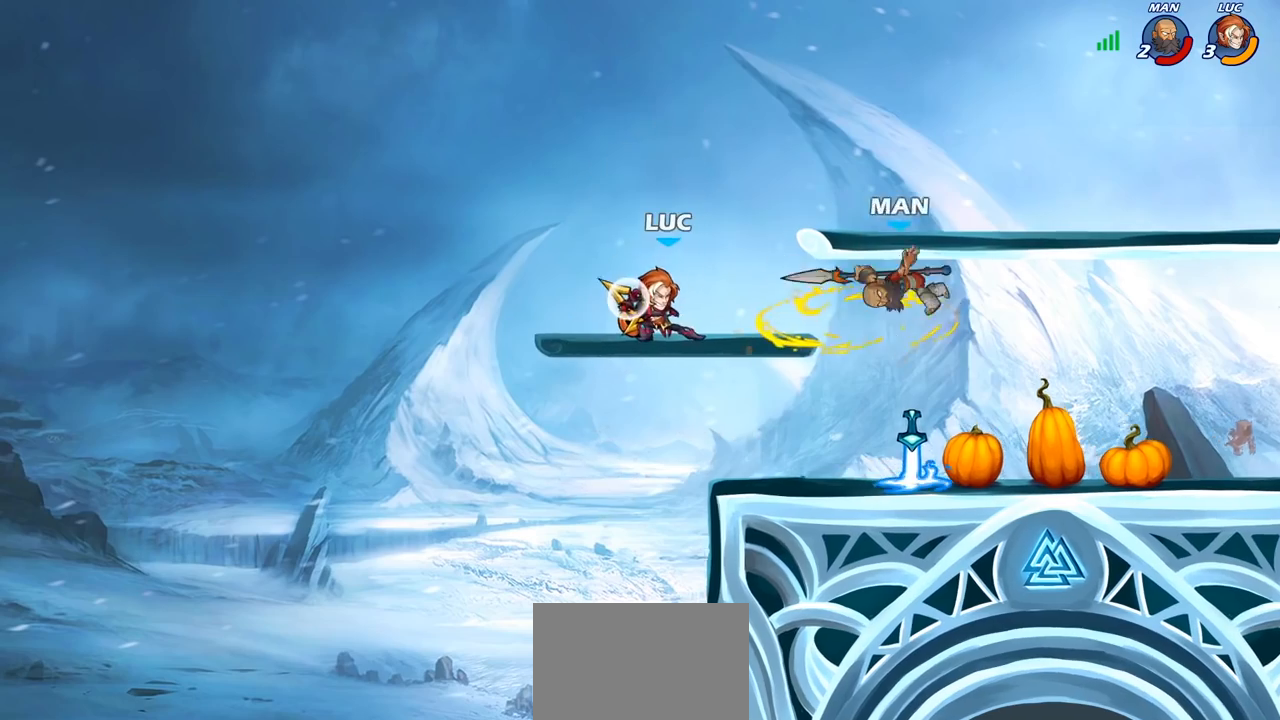
{"buttons": [], "left_stick": "center", "right_stick": "center", "events": [[150, "left_stick", "center"], [400, "R1", "down"], [483, "R1", "up"]]}
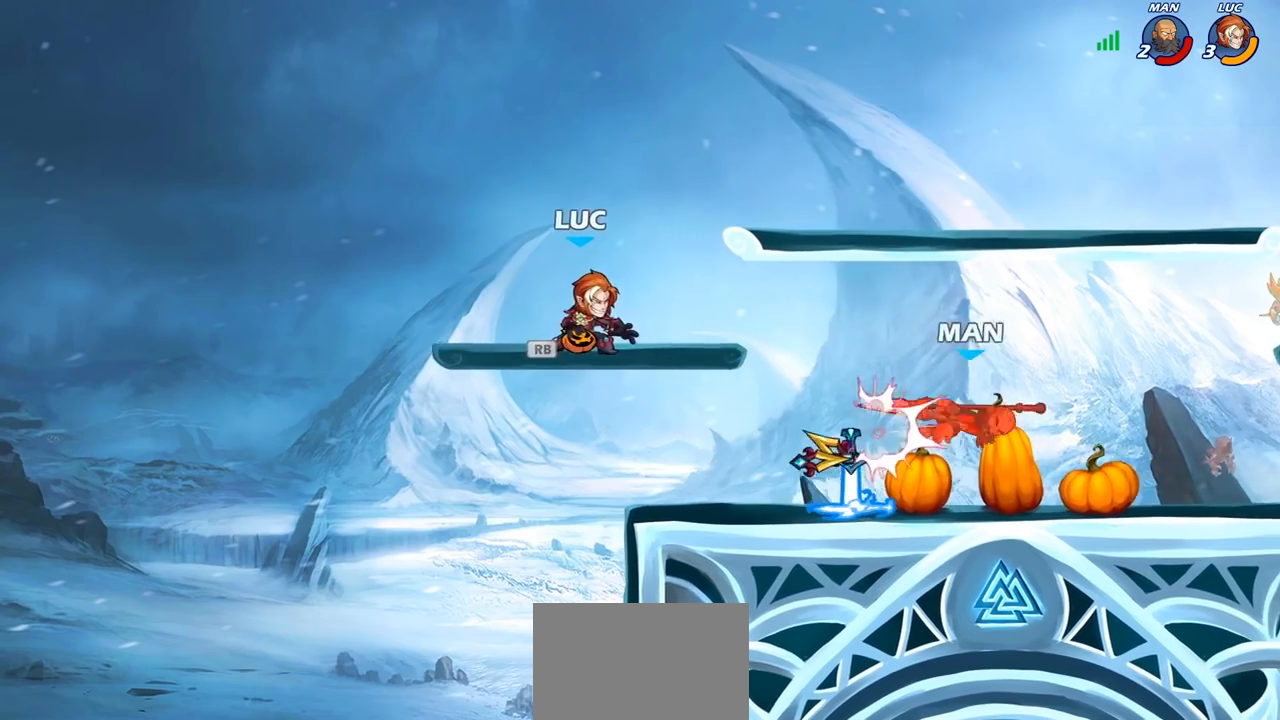
{"buttons": [], "left_stick": "center", "right_stick": "center", "events": [[33, "left_stick", "right"], [150, "R2", "down"], [233, "left_stick", "down-right"], [250, "CIRCLE", "down"], [267, "R2", "up"], [317, "CIRCLE", "up"], [367, "left_stick", "center"]]}
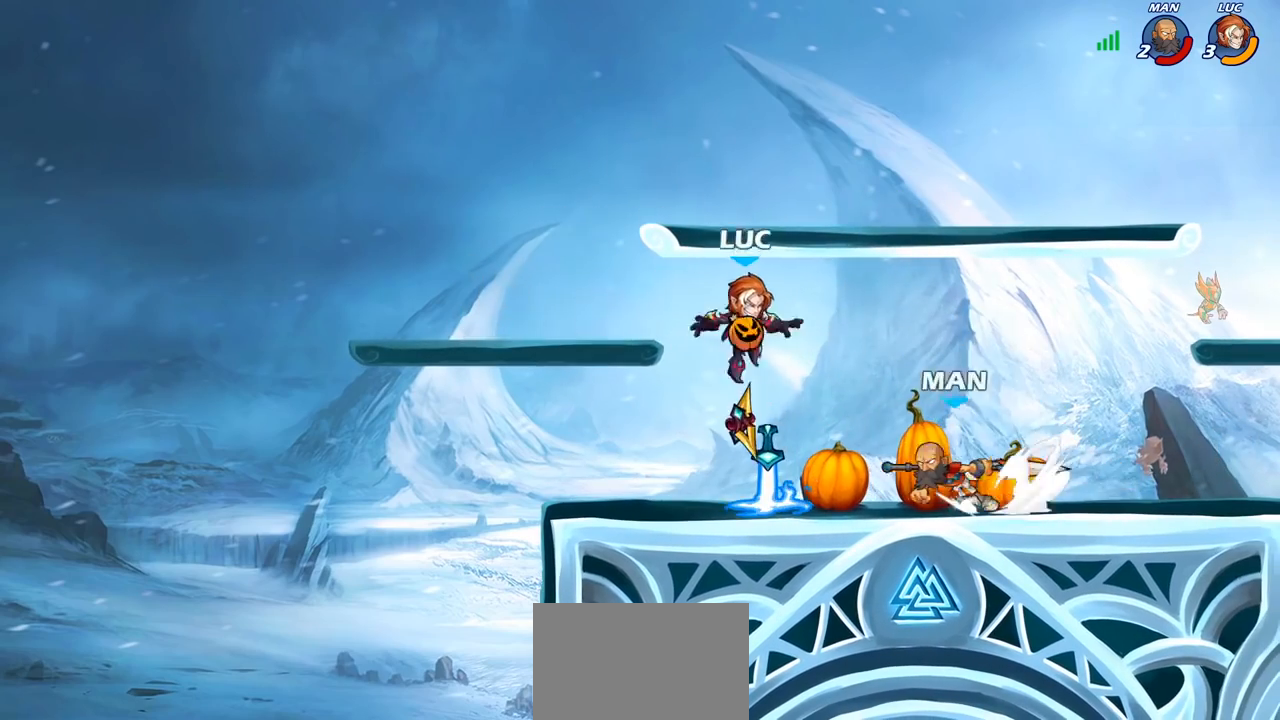
{"buttons": [], "left_stick": "right", "right_stick": "center", "events": [[133, "left_stick", "left"], [233, "R2", "down"], [450, "R2", "up"], [483, "left_stick", "right"]]}
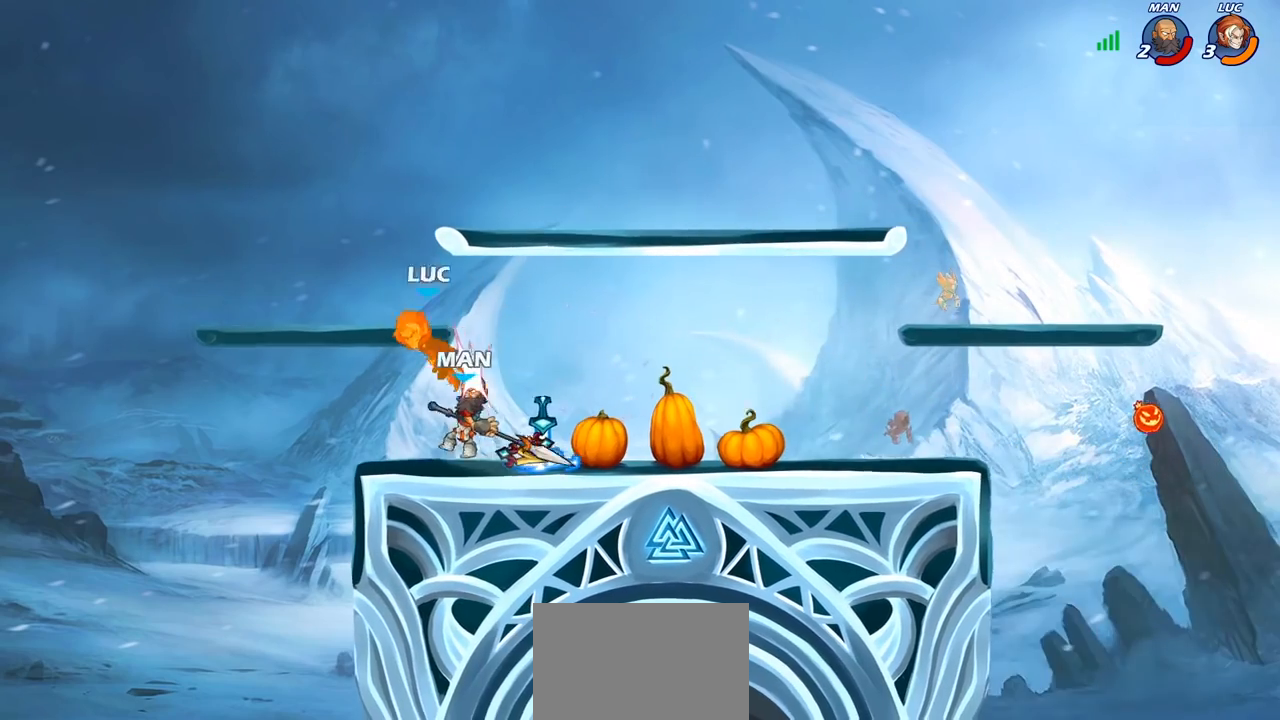
{"buttons": ["R1", "R2"], "left_stick": "right", "right_stick": "center"}
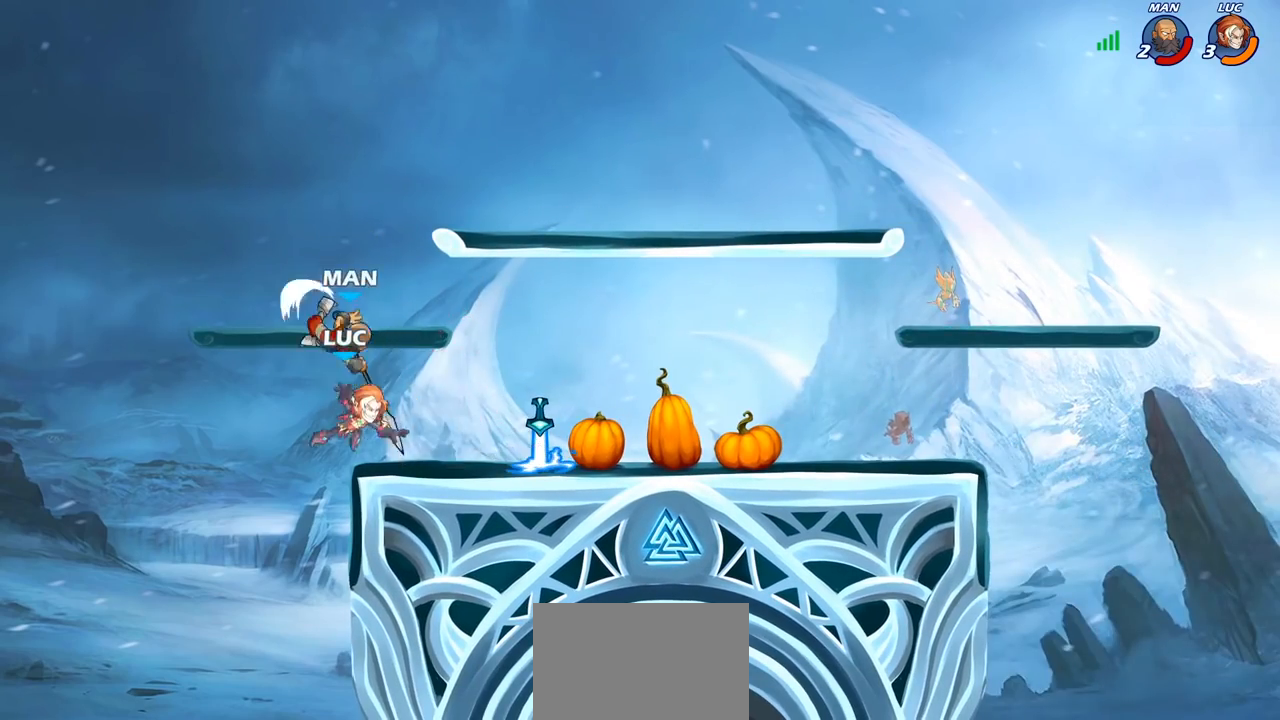
{"buttons": ["CROSS"], "left_stick": "up-right", "right_stick": "center", "events": [[33, "R1", "up"], [83, "R2", "up"], [417, "left_stick", "up-right"], [450, "CROSS", "down"]]}
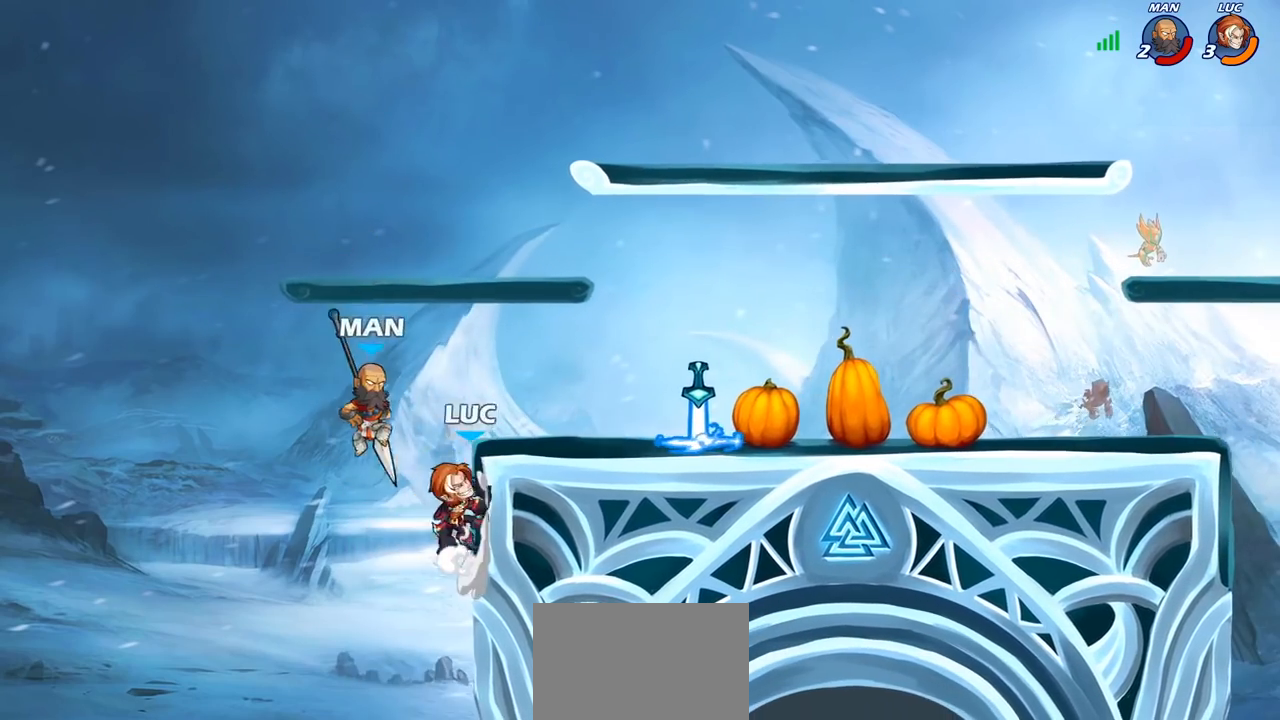
{"buttons": [], "left_stick": "right", "right_stick": "center", "events": [[33, "CROSS", "up"], [133, "CIRCLE", "down"], [183, "left_stick", "right"], [267, "CIRCLE", "up"]]}
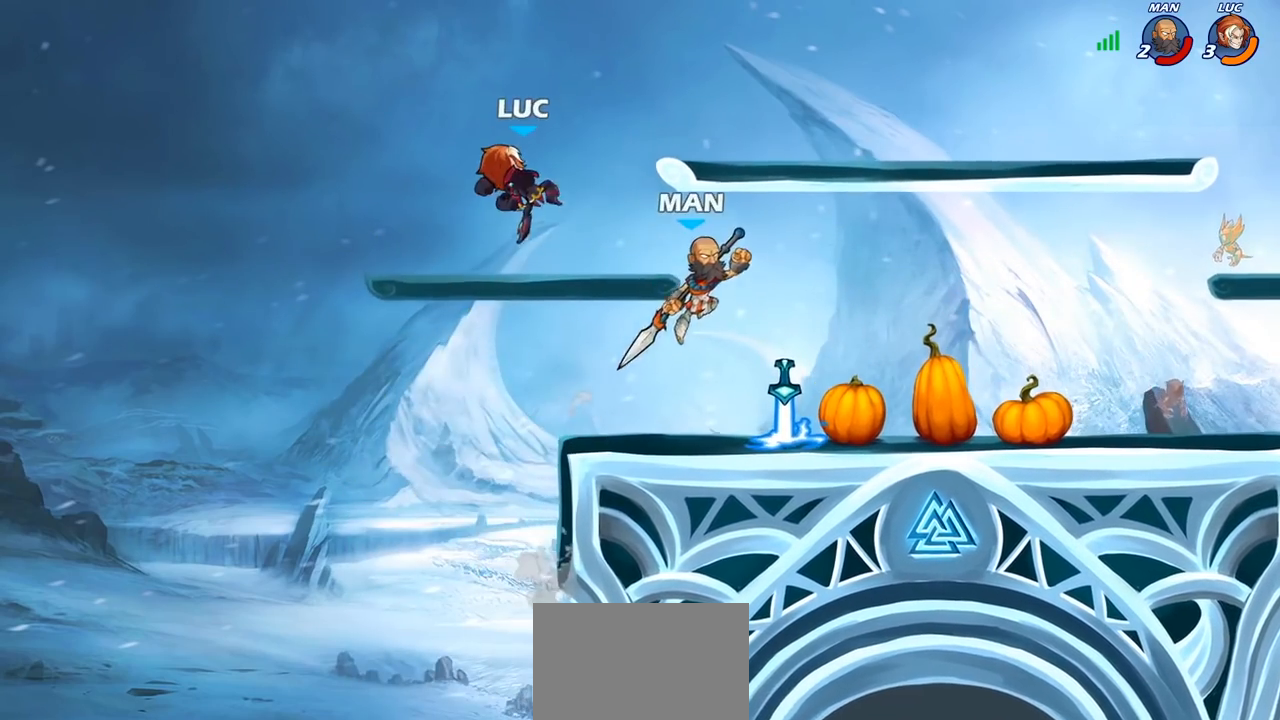
{"buttons": [], "left_stick": "down-left", "right_stick": "center", "events": [[283, "left_stick", "down-left"]]}
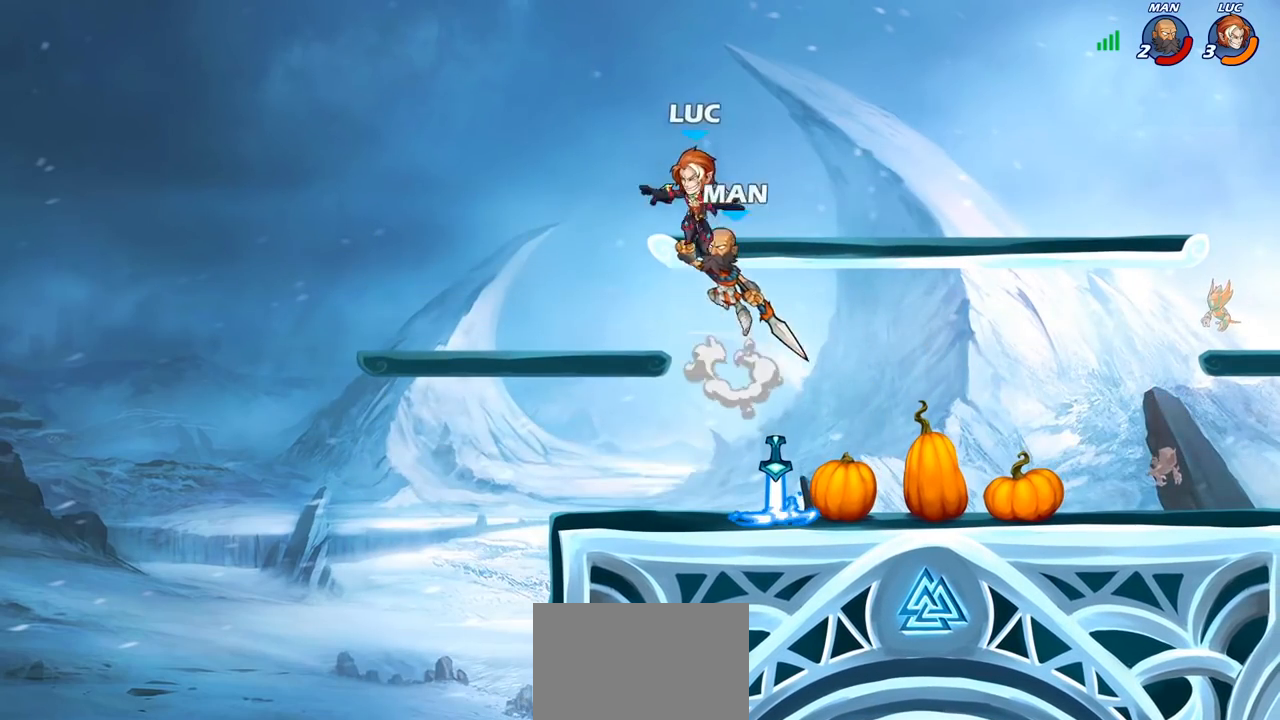
{"buttons": ["R2"], "left_stick": "right", "right_stick": "center", "events": [[283, "left_stick", "down-right"], [433, "R2", "down"], [433, "left_stick", "right"]]}
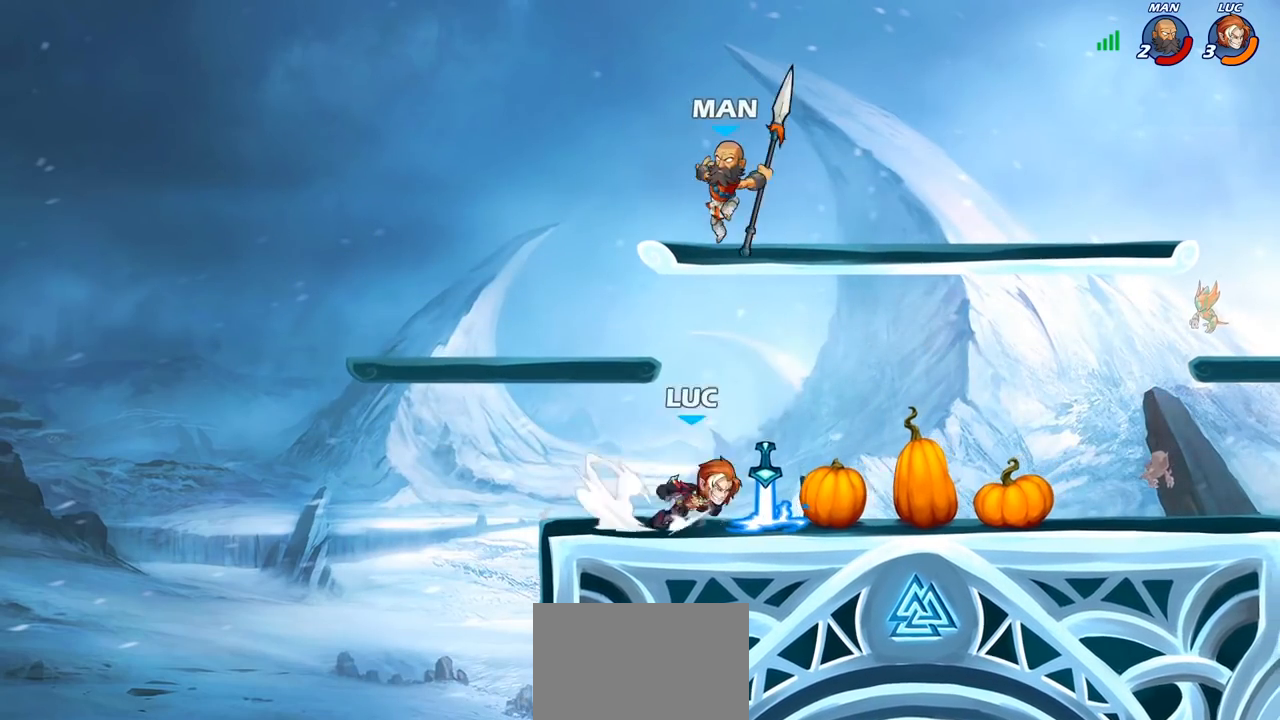
{"buttons": [], "left_stick": "right", "right_stick": "center", "events": [[17, "R2", "up"], [117, "R1", "down"], [217, "R1", "up"], [300, "R2", "down"], [433, "R2", "up"]]}
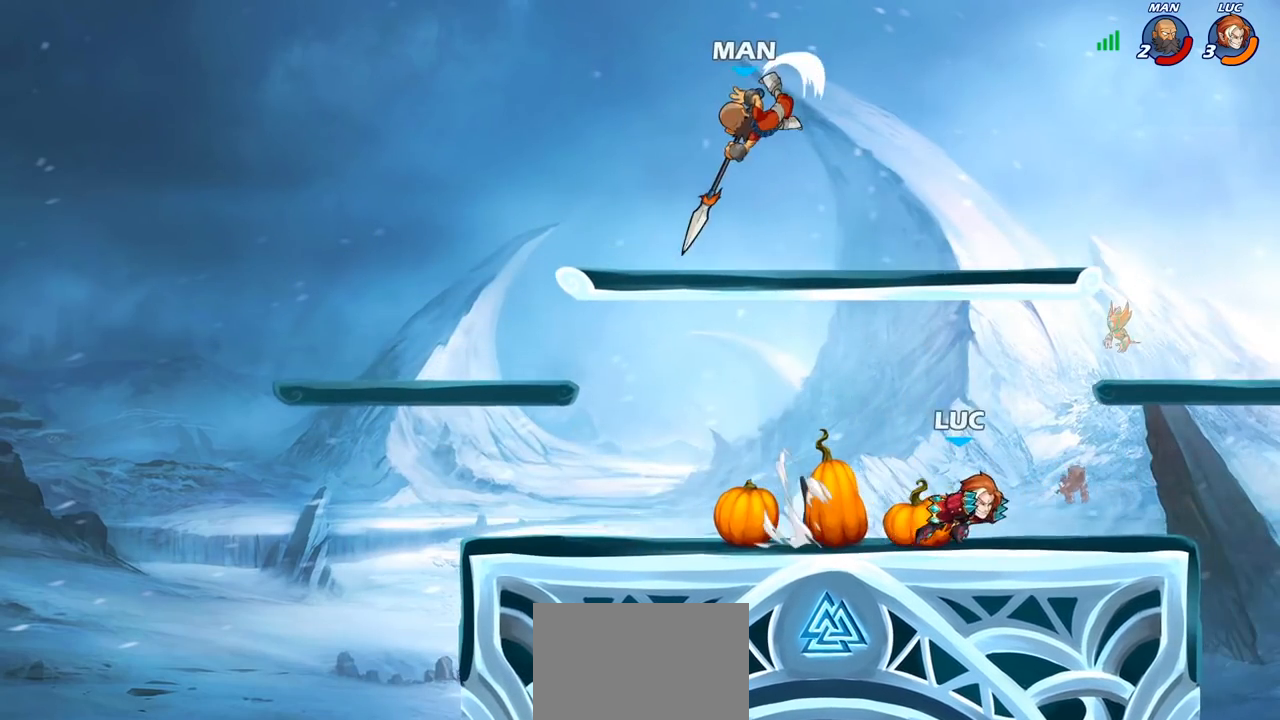
{"buttons": [], "left_stick": "left", "right_stick": "center", "events": [[33, "left_stick", "left"], [383, "R2", "down"], [500, "R2", "up"]]}
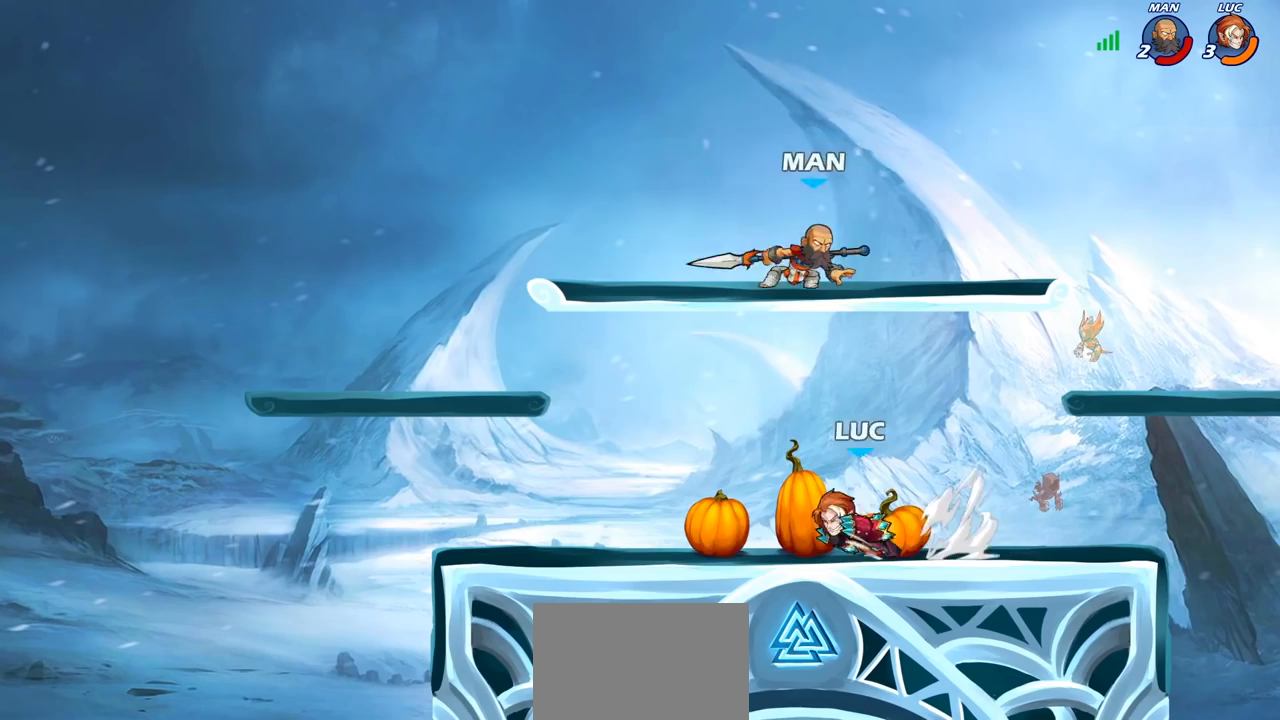
{"buttons": [], "left_stick": "center", "right_stick": "center", "events": [[50, "left_stick", "up-right"], [117, "R2", "down"], [233, "R2", "up"], [233, "left_stick", "center"], [317, "CIRCLE", "down"], [400, "CIRCLE", "up"]]}
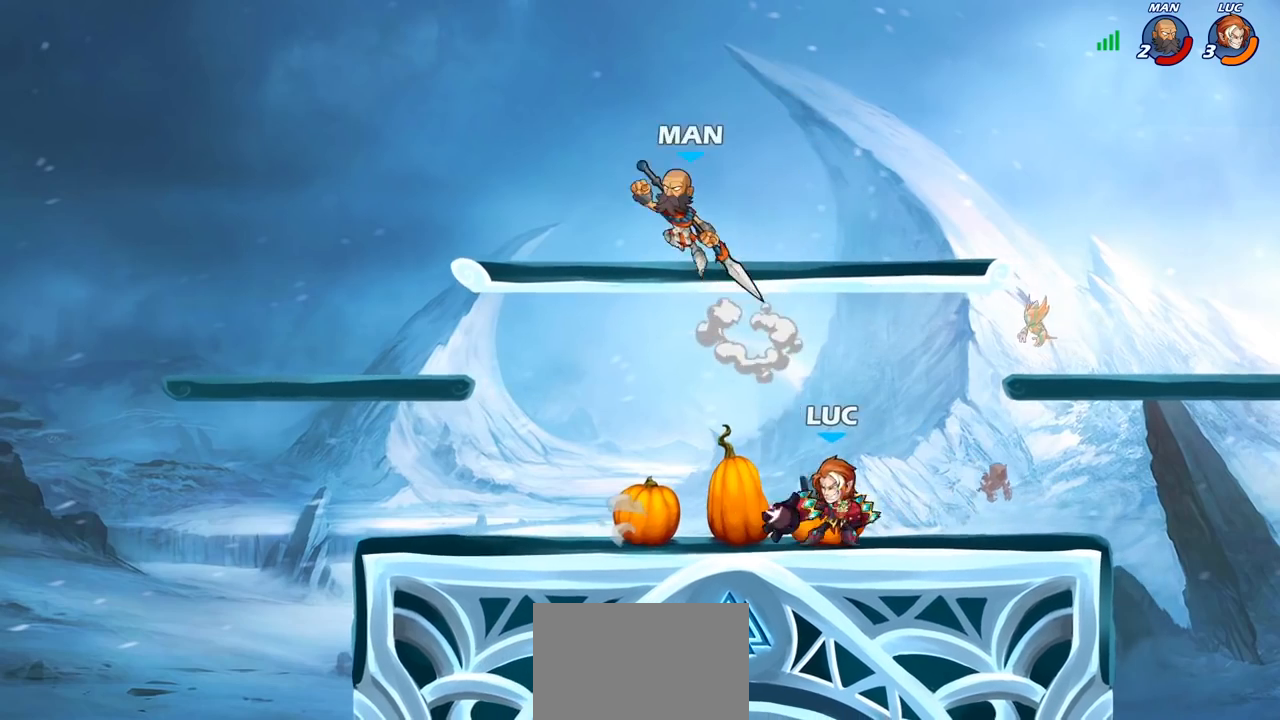
{"buttons": [], "left_stick": "right", "right_stick": "center", "events": [[483, "left_stick", "right"]]}
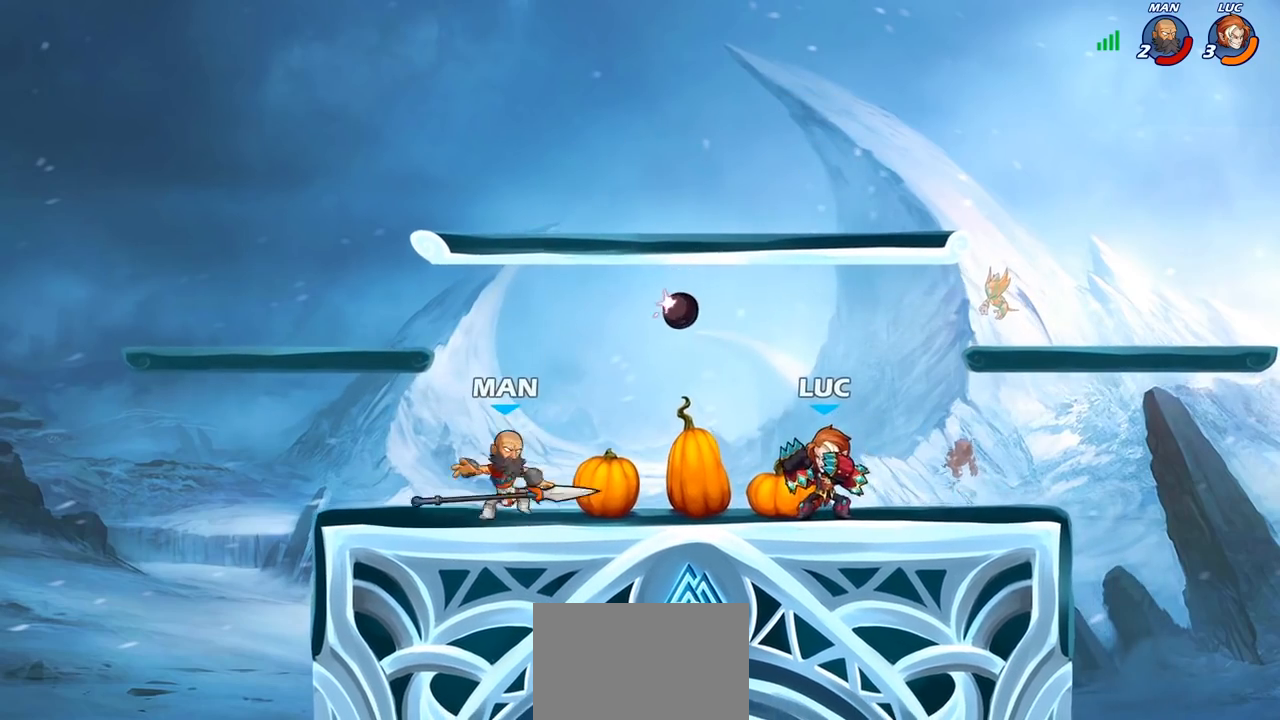
{"buttons": [], "left_stick": "down-left", "right_stick": "center", "events": [[167, "CROSS", "down"], [283, "left_stick", "up"], [317, "CROSS", "up"], [383, "left_stick", "left"], [450, "left_stick", "down-left"]]}
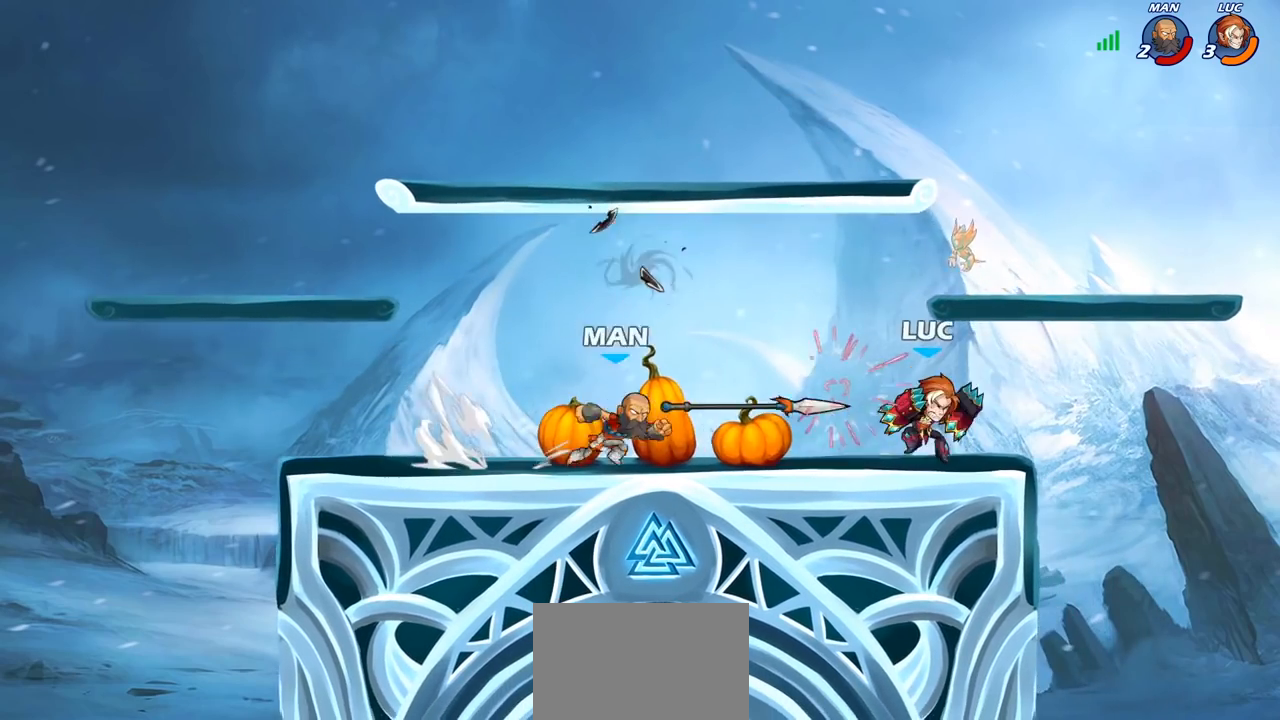
{"buttons": ["R2"], "left_stick": "center", "right_stick": "center"}
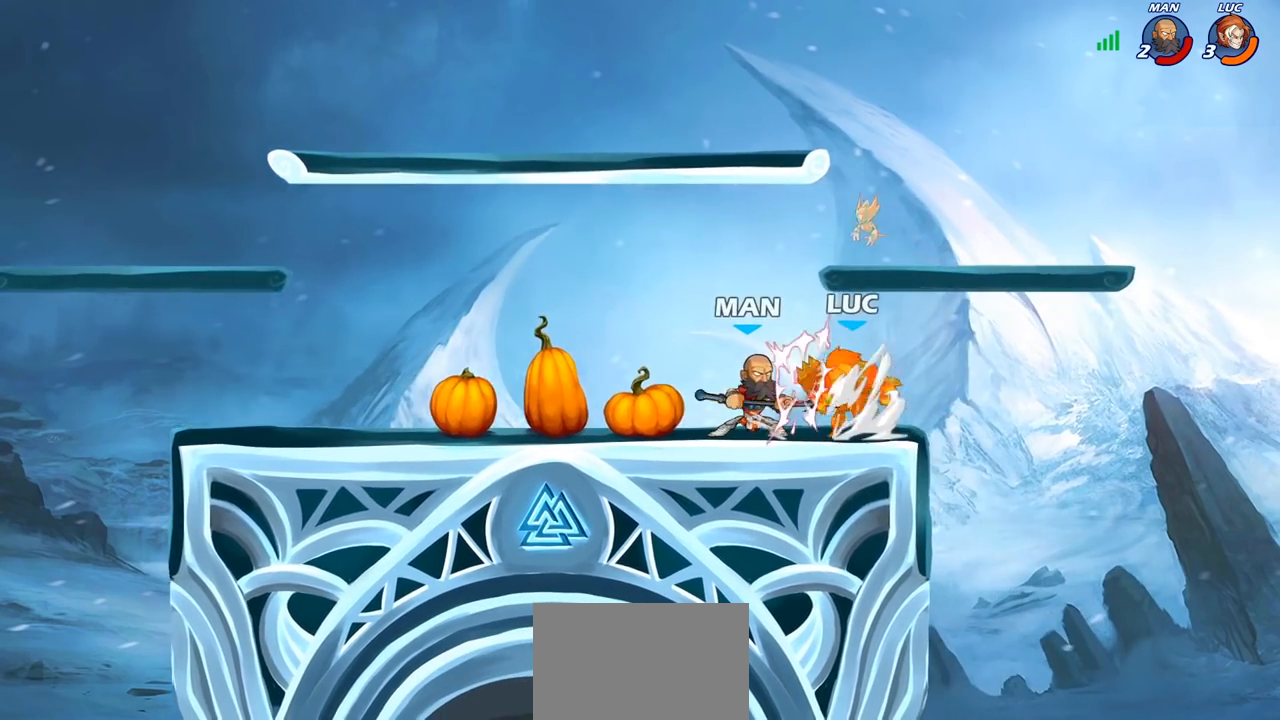
{"buttons": ["R2"], "left_stick": "down-left", "right_stick": "center", "events": [[200, "R2", "up"], [217, "left_stick", "left"], [317, "left_stick", "down-left"], [483, "R2", "down"]]}
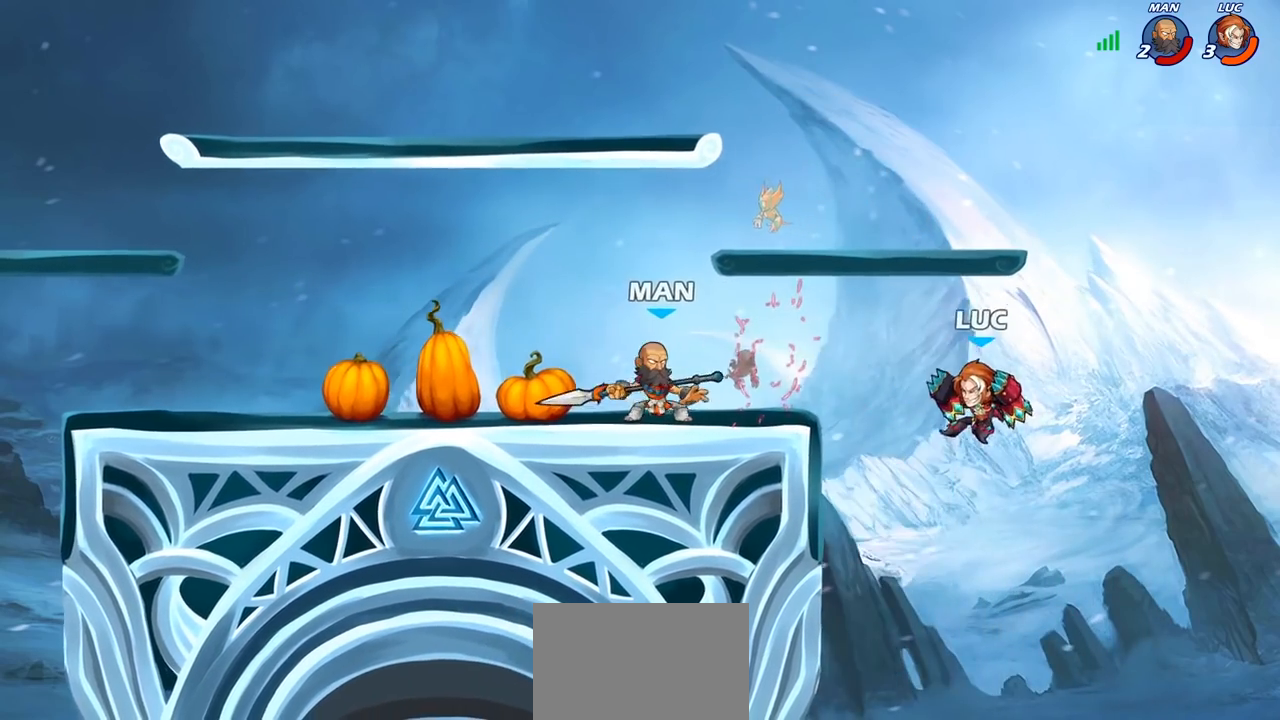
{"buttons": [], "left_stick": "up-left", "right_stick": "center", "events": [[250, "R2", "up"], [317, "left_stick", "center"], [417, "left_stick", "right"], [500, "left_stick", "up-left"]]}
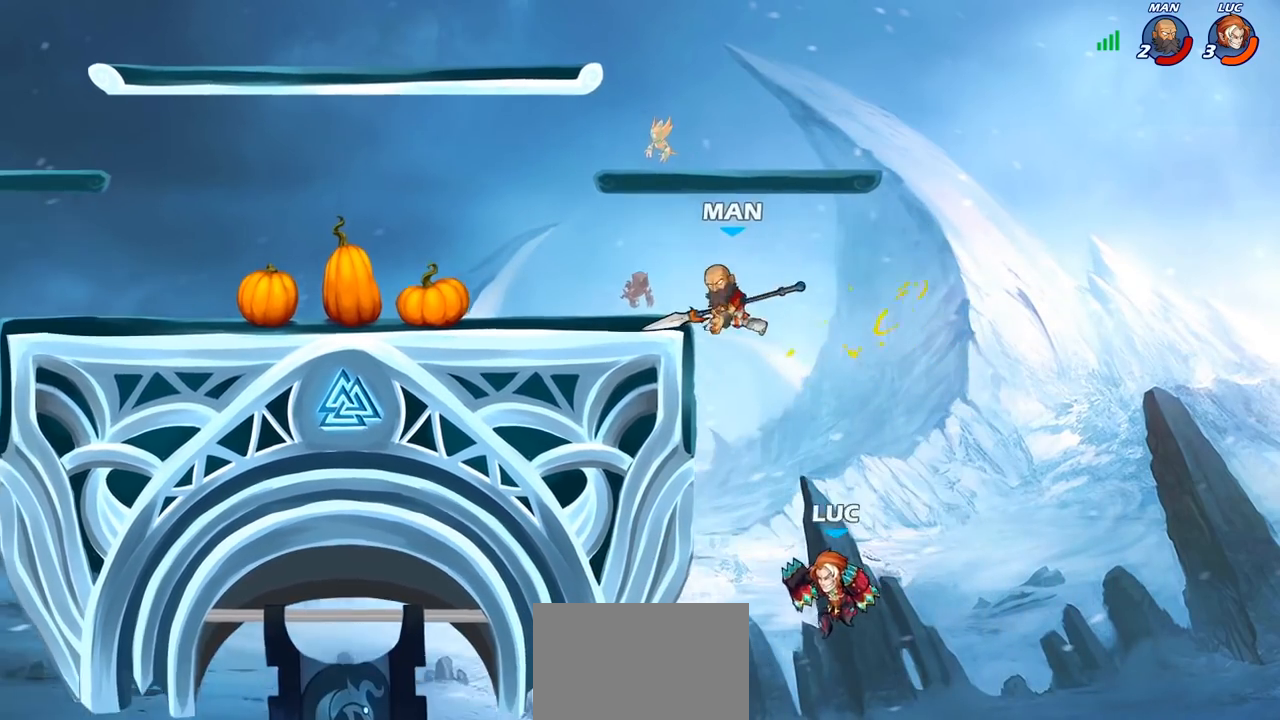
{"buttons": [], "left_stick": "left", "right_stick": "center", "events": [[17, "left_stick", "left"], [50, "CROSS", "down"], [133, "CIRCLE", "down"], [133, "CROSS", "up"], [233, "CIRCLE", "up"]]}
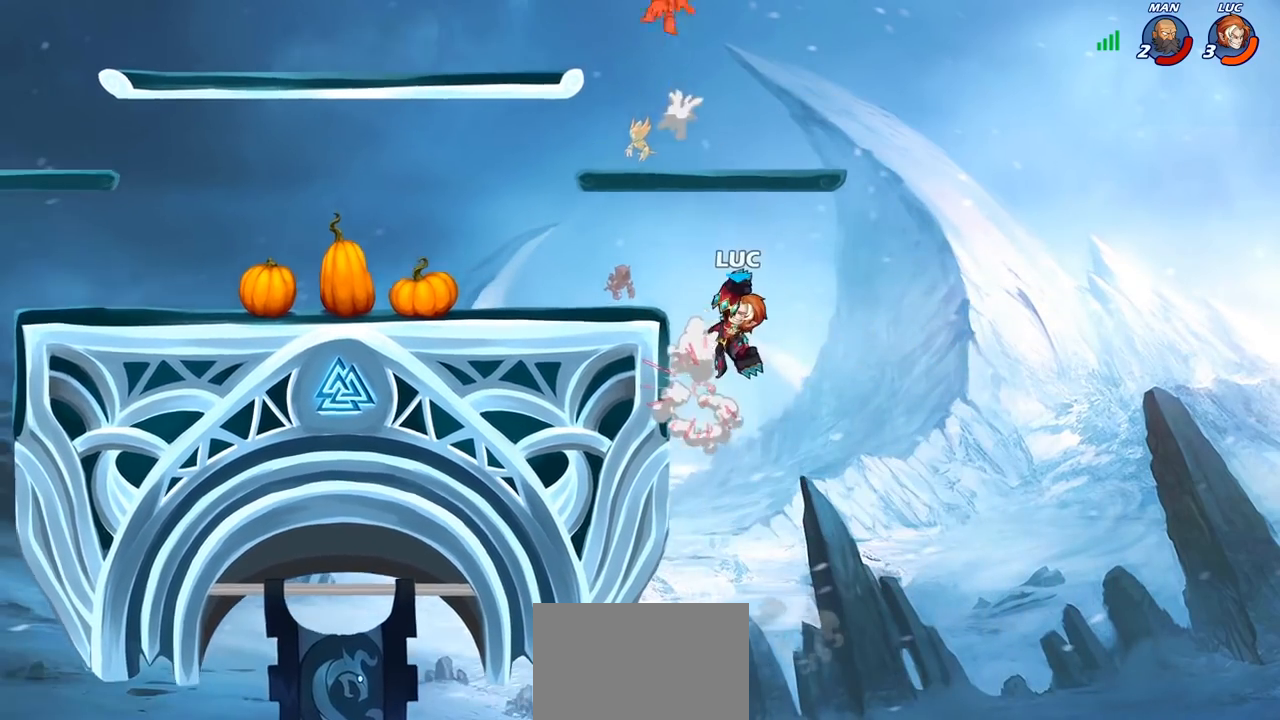
{"buttons": [], "left_stick": "left", "right_stick": "center", "events": [[217, "CROSS", "down"], [350, "CROSS", "up"]]}
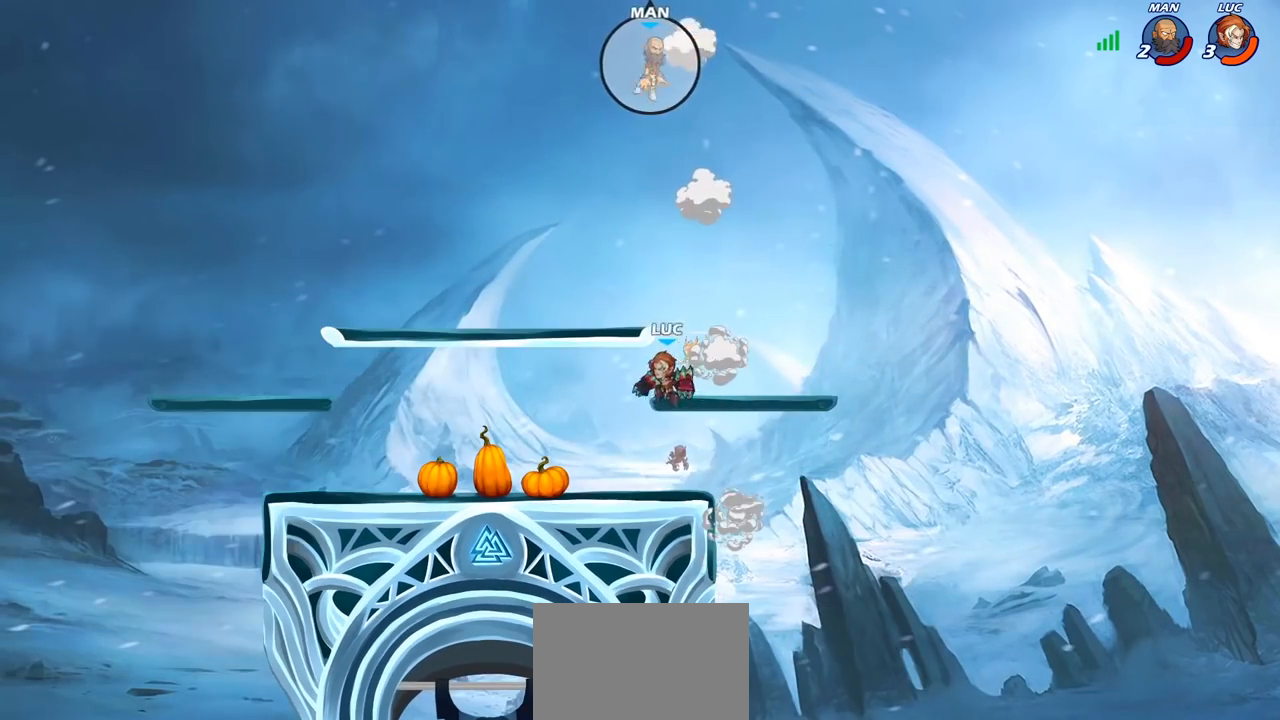
{"buttons": [], "left_stick": "center", "right_stick": "center", "events": [[17, "left_stick", "down-left"], [133, "left_stick", "center"]]}
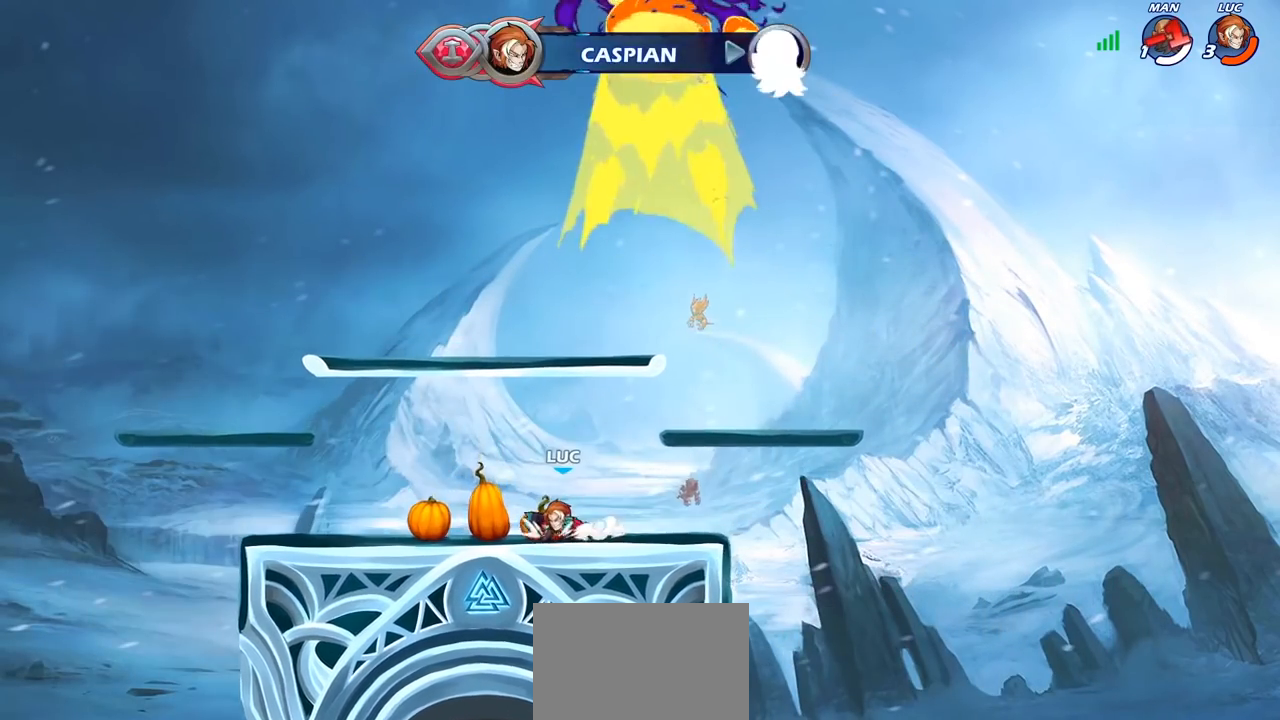
{"buttons": [], "left_stick": "center", "right_stick": "center", "events": [[133, "L1", "down"], [183, "L1", "up"]]}
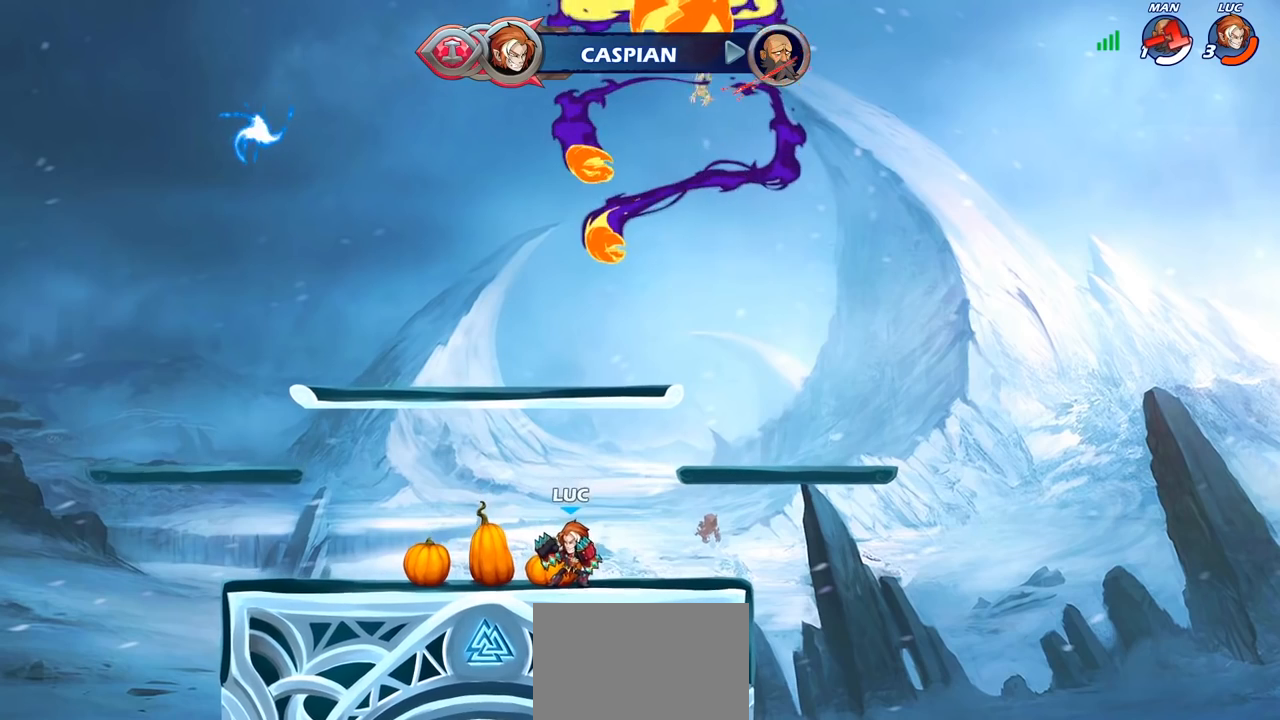
{"buttons": [], "left_stick": "center", "right_stick": "center", "events": []}
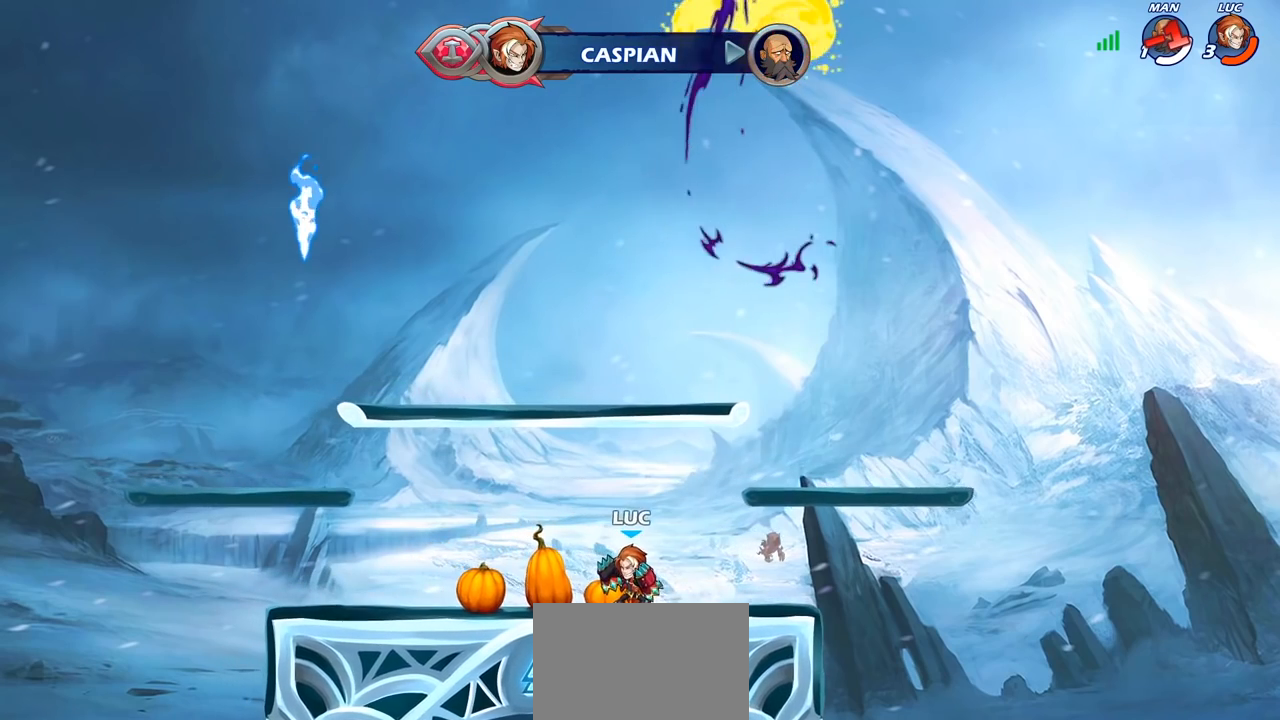
{"buttons": ["CROSS"], "left_stick": "left", "right_stick": "center", "events": [[33, "left_stick", "left"], [467, "CROSS", "down"]]}
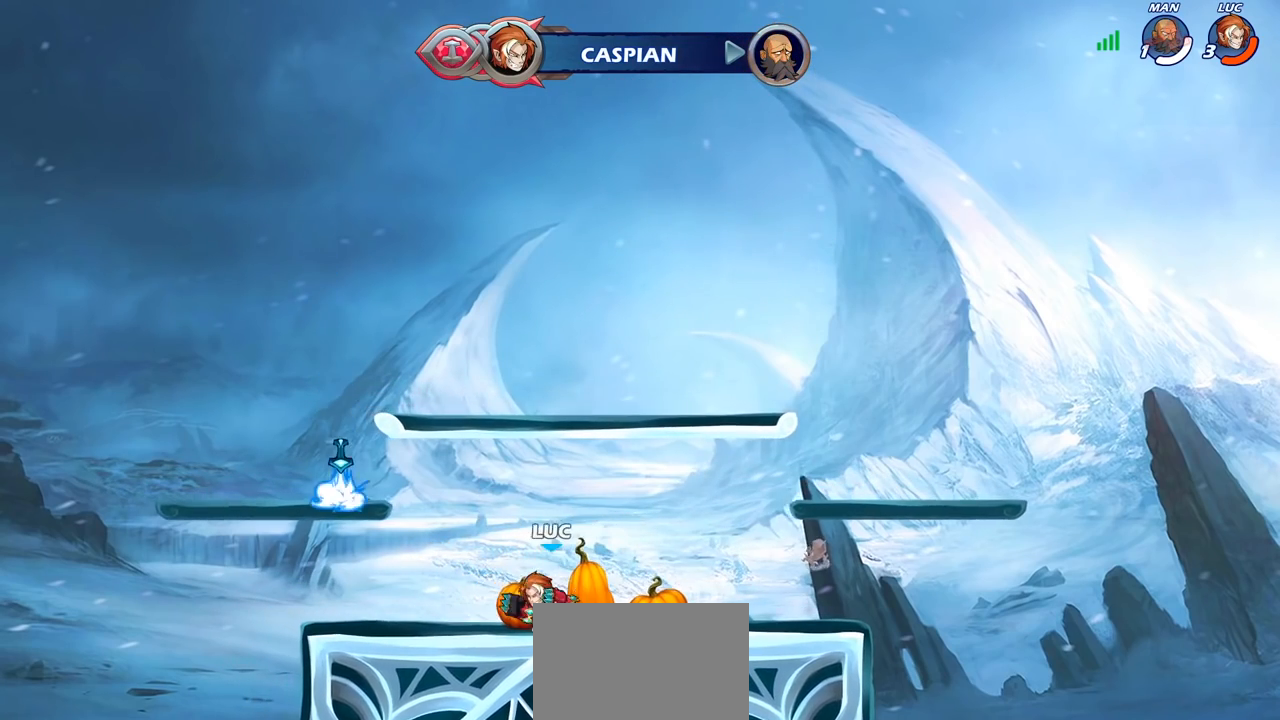
{"buttons": [], "left_stick": "up-right", "right_stick": "center", "events": [[100, "CROSS", "up"], [117, "left_stick", "up-left"], [167, "CROSS", "down"], [283, "CROSS", "up"], [350, "CROSS", "down"], [400, "left_stick", "up-right"], [450, "CROSS", "up"]]}